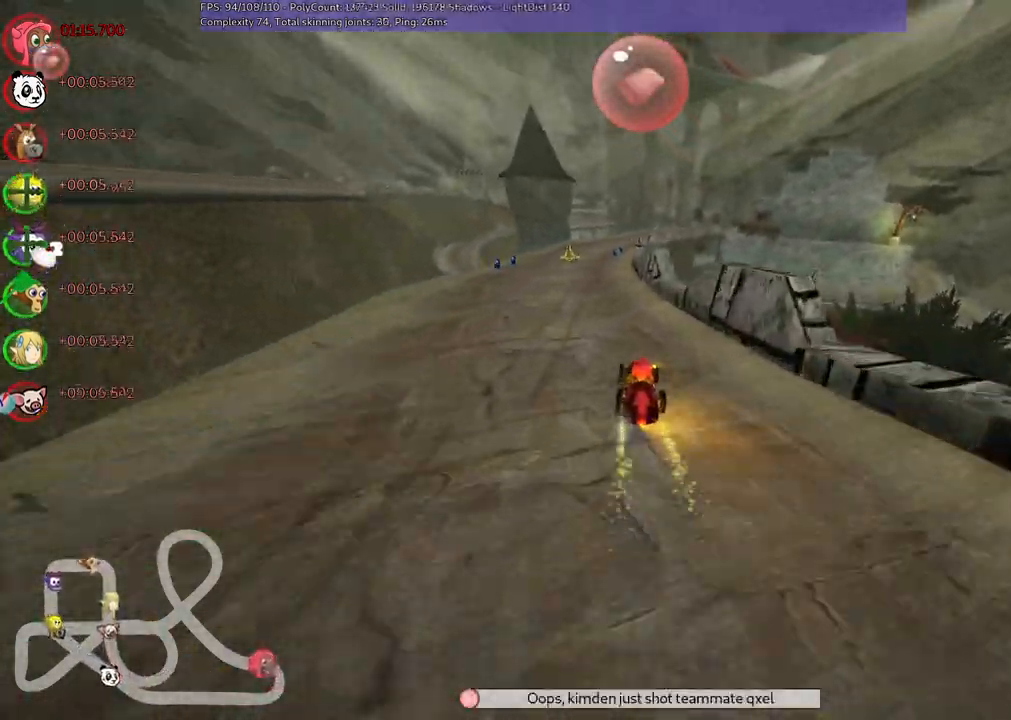
Gameplay with keyboard; each line is a JSON object with the keys held at the frame after it. "events" lists presses ("down") and releases ("up") of ".", "/", "alt_r", "b", "c", "comma", "ctrl_r", "d", "down", "f", "g", "h", "j", "k", "l", "left", "m", "n", "quote", "return", "right", "semicolon", "shift_r", "space", "super", "up" and "v" between this image and that frame as [ms after this image, input, new state], when the widget could be followed in between. No other keys are recorded. Mouse input is not recorded.
{"keys": ["left", "m", "up"], "events": [[67, "left", "down"], [117, "space", "down"], [250, "left", "up"], [250, "space", "up"], [283, "m", "down"], [283, "right", "down"], [383, "left", "down"], [483, "right", "up"]]}
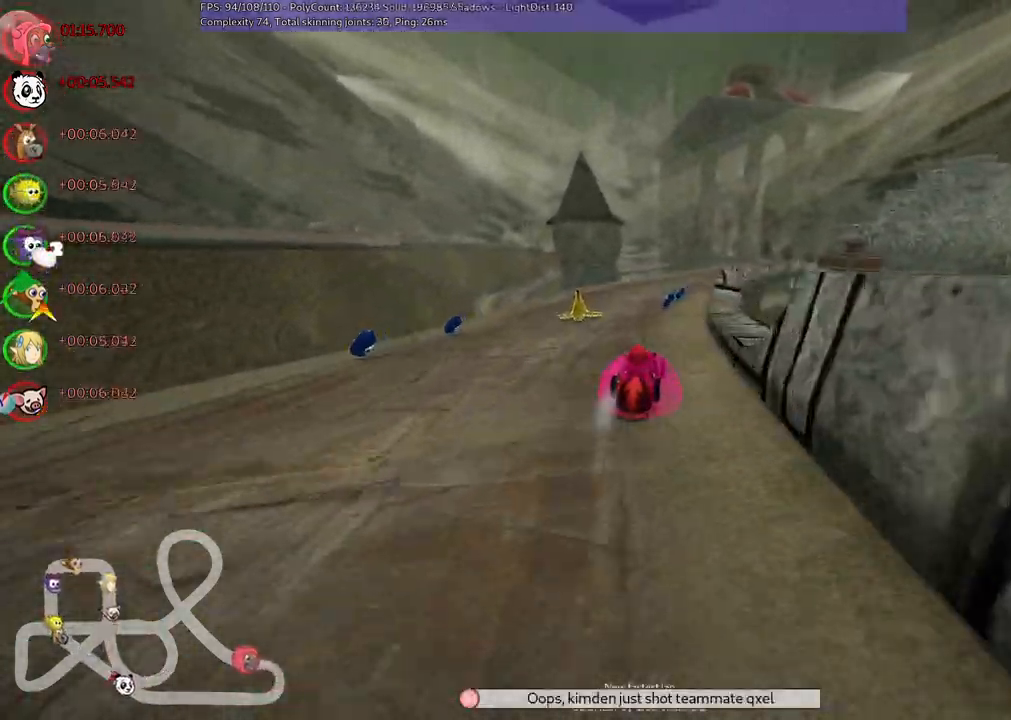
{"keys": ["left", "m", "up"], "events": [[400, "right", "down"], [500, "right", "up"]]}
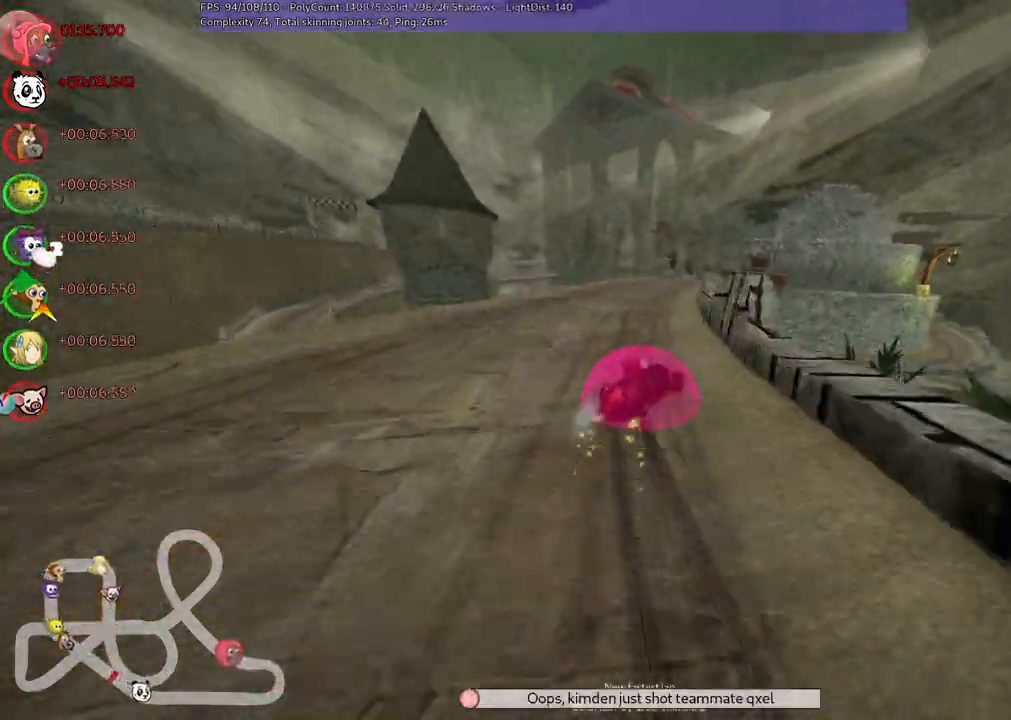
{"keys": ["n", "up"], "events": [[383, "n", "down"], [467, "left", "up"], [467, "m", "up"]]}
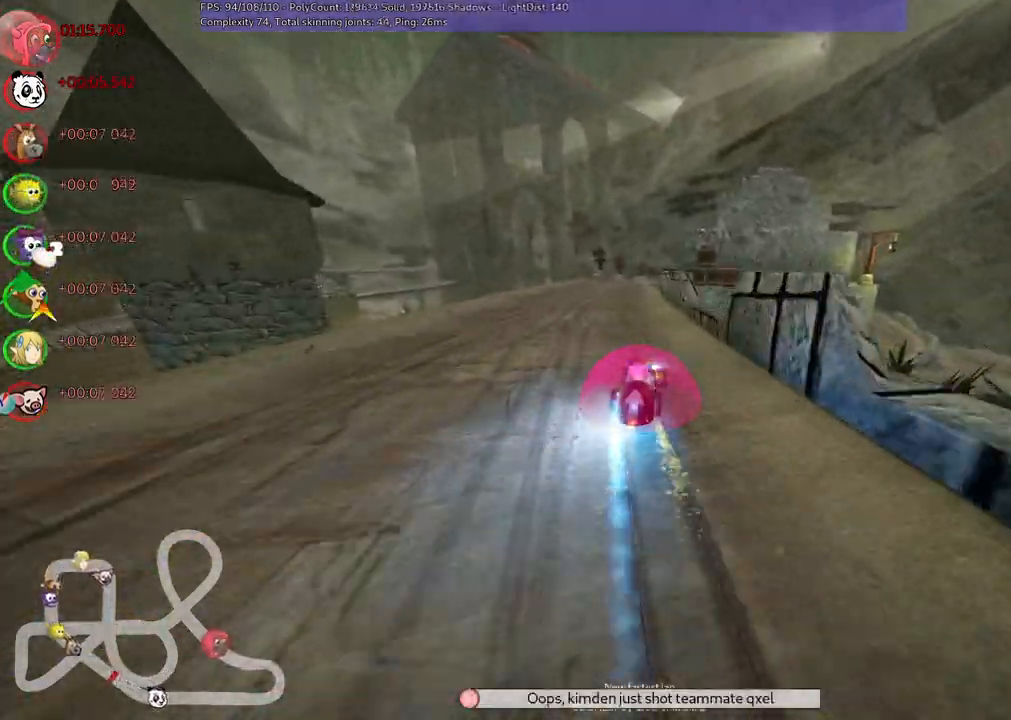
{"keys": ["left", "up"], "events": [[117, "n", "up"], [383, "left", "down"]]}
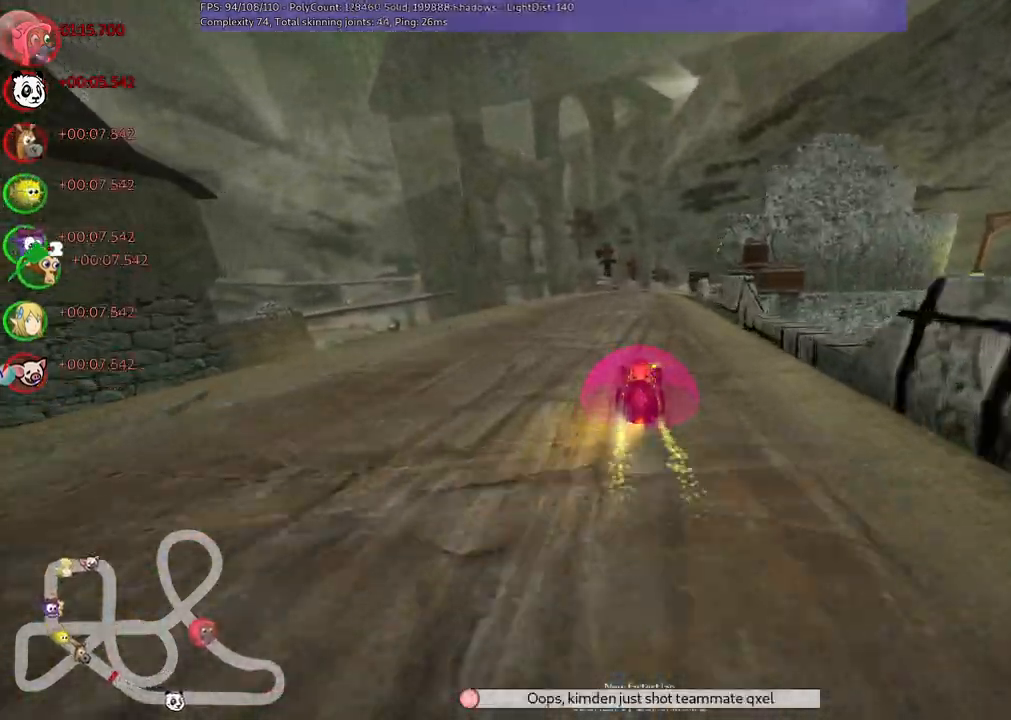
{"keys": ["left", "m", "up"], "events": [[33, "left", "up"], [83, "m", "down"], [83, "right", "down"], [183, "left", "down"], [267, "right", "up"]]}
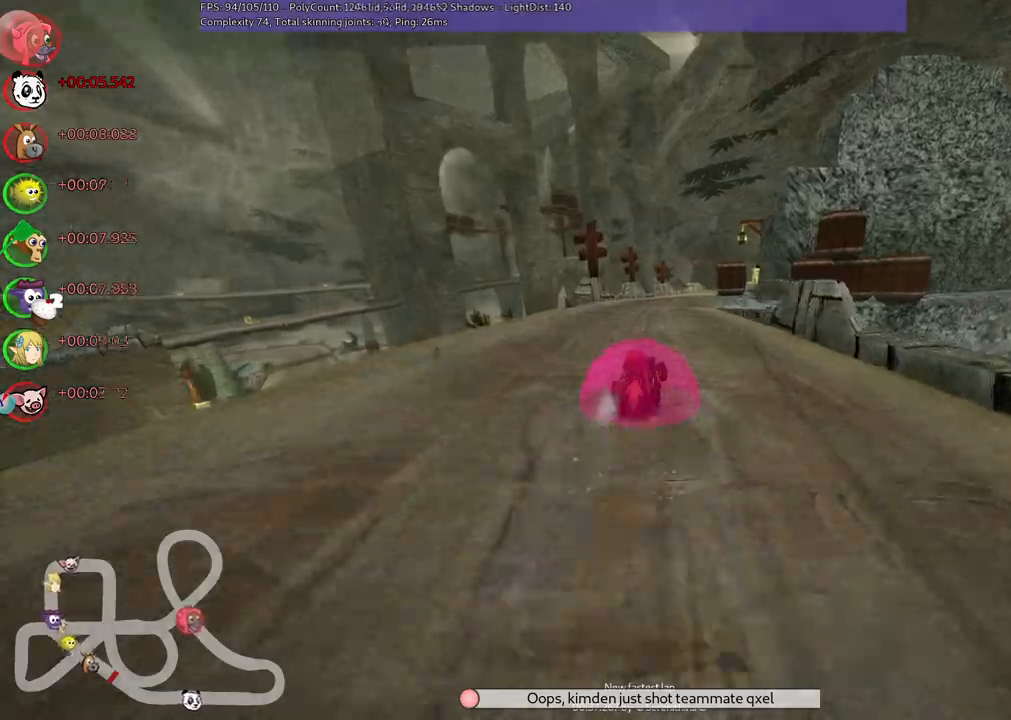
{"keys": ["left", "m", "n", "up"], "events": [[433, "n", "down"]]}
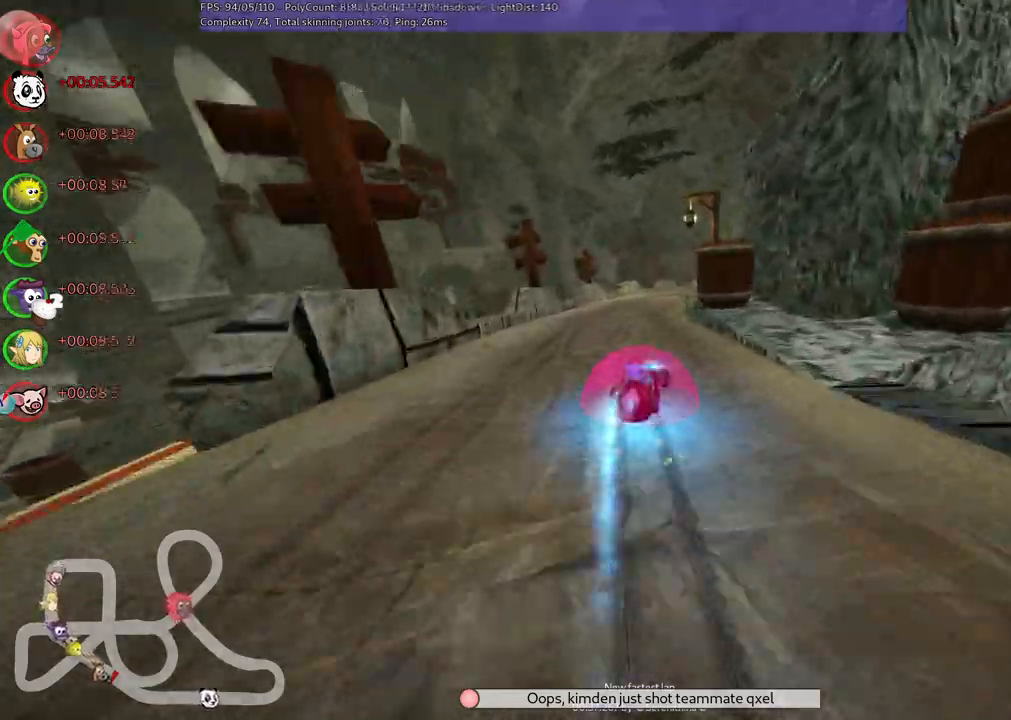
{"keys": ["left", "m", "up"], "events": [[117, "n", "up"]]}
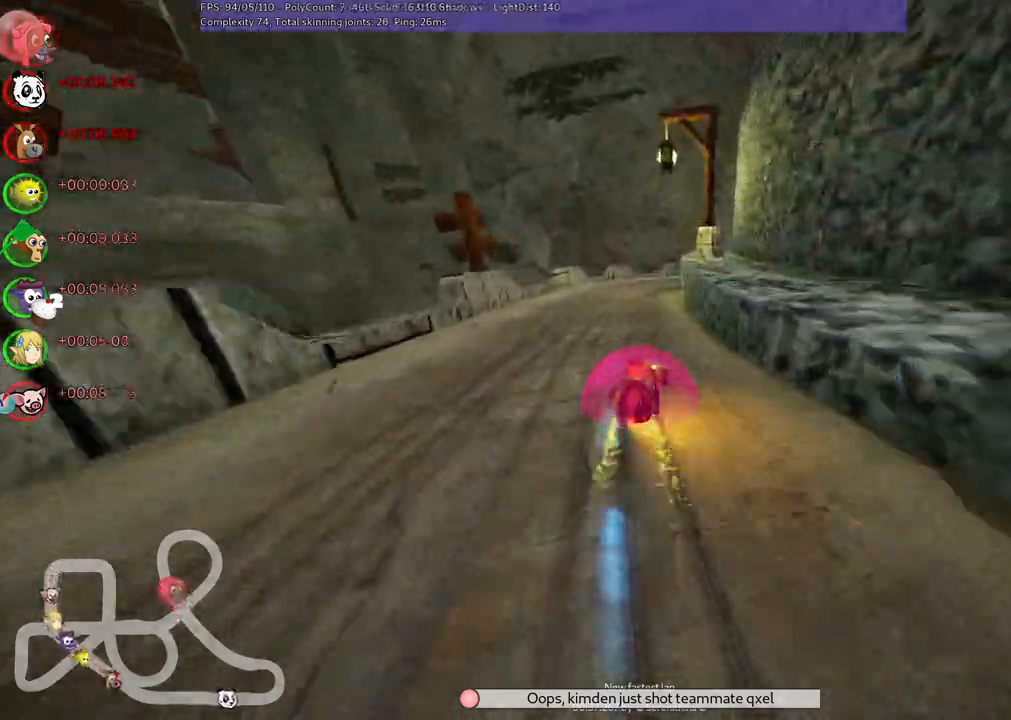
{"keys": ["left", "m", "up"], "events": []}
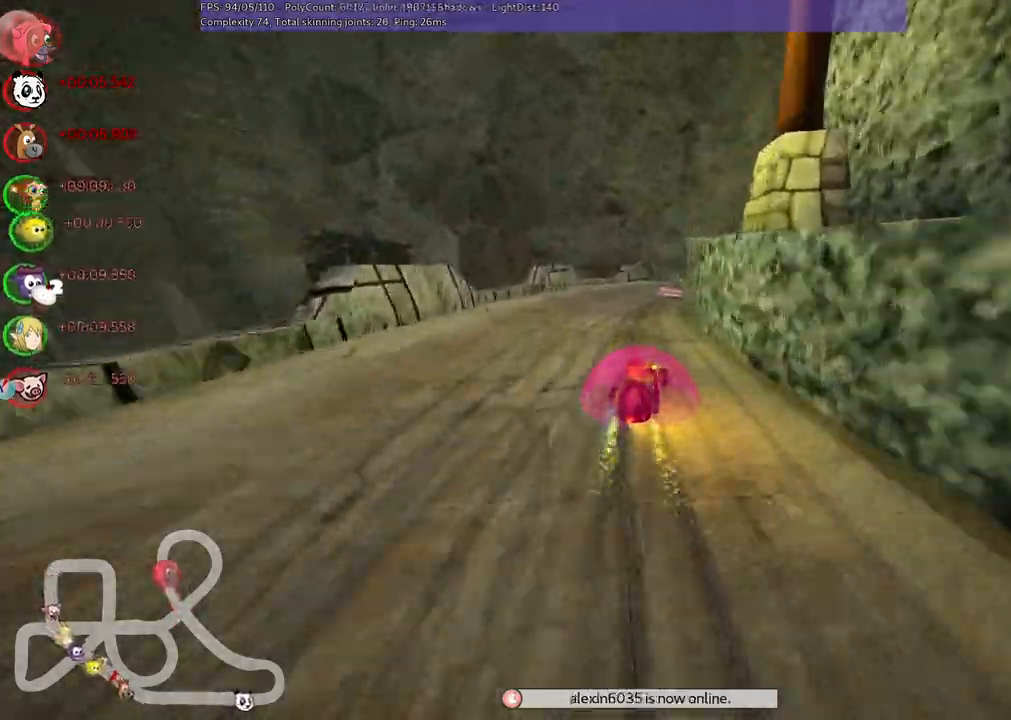
{"keys": ["left", "m", "right", "up"], "events": [[150, "right", "down"], [250, "right", "up"], [383, "right", "down"]]}
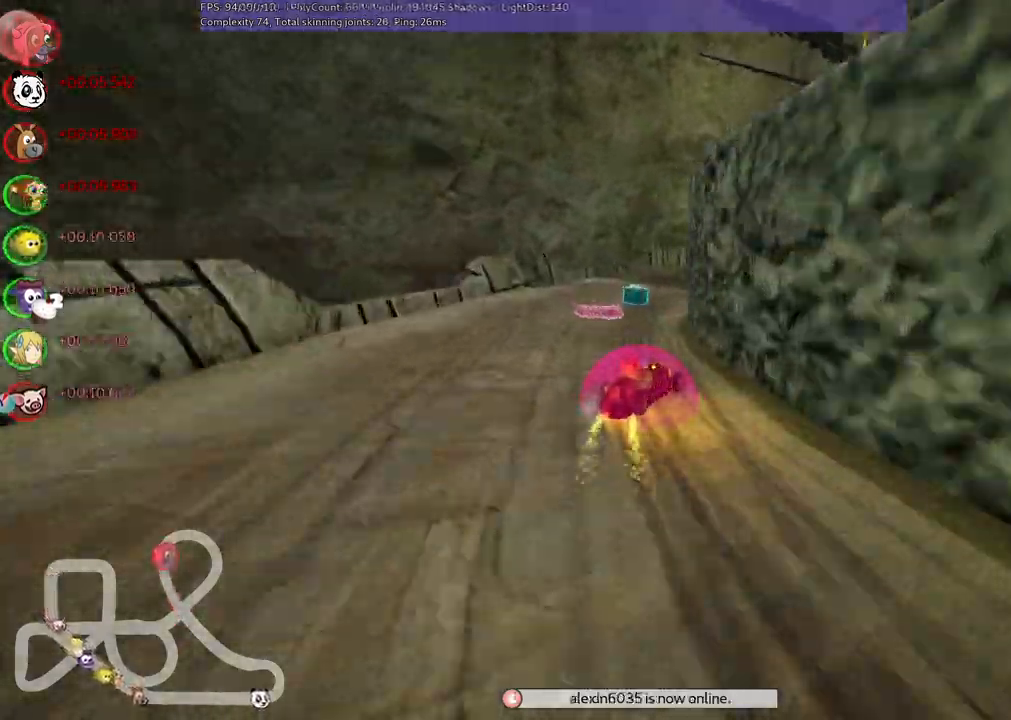
{"keys": ["left", "m", "right", "up"], "events": []}
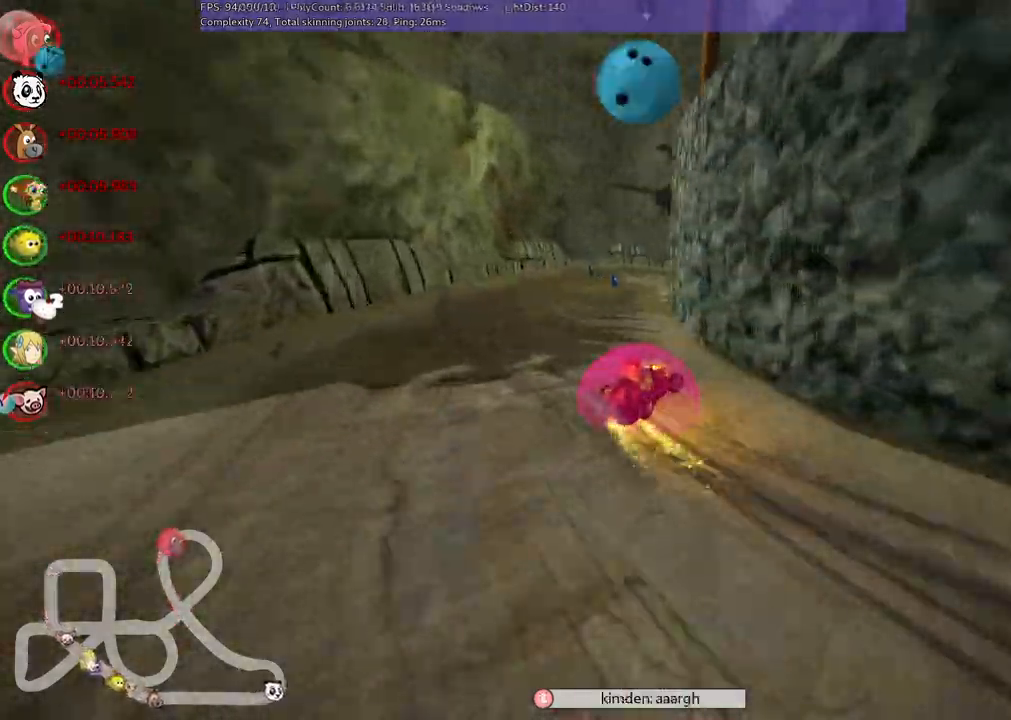
{"keys": ["up"]}
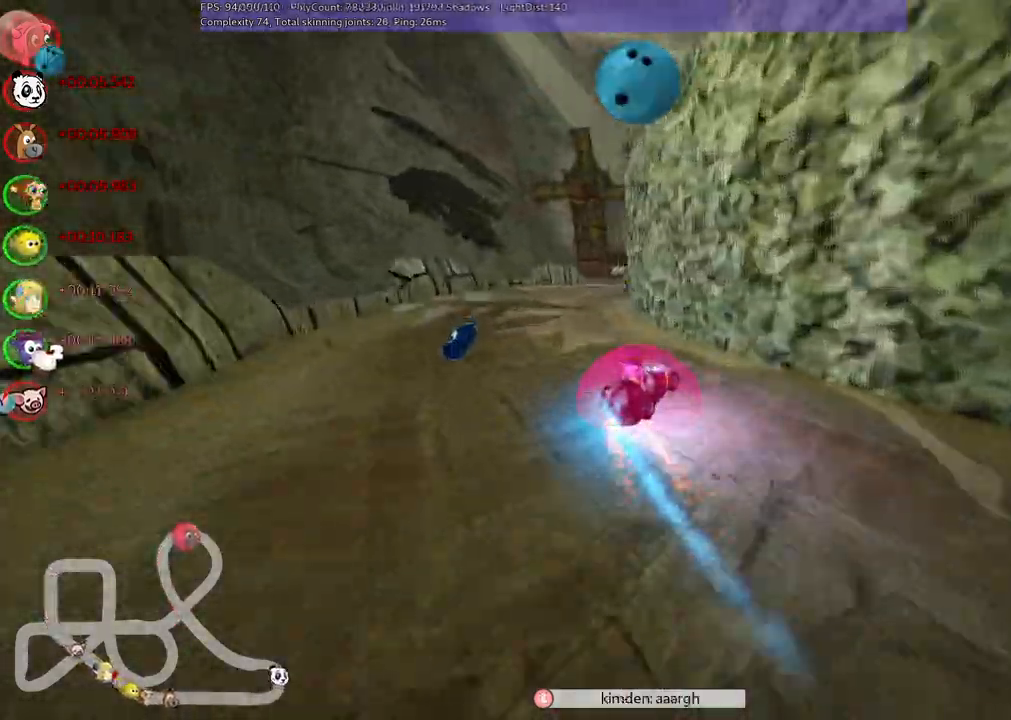
{"keys": ["up"]}
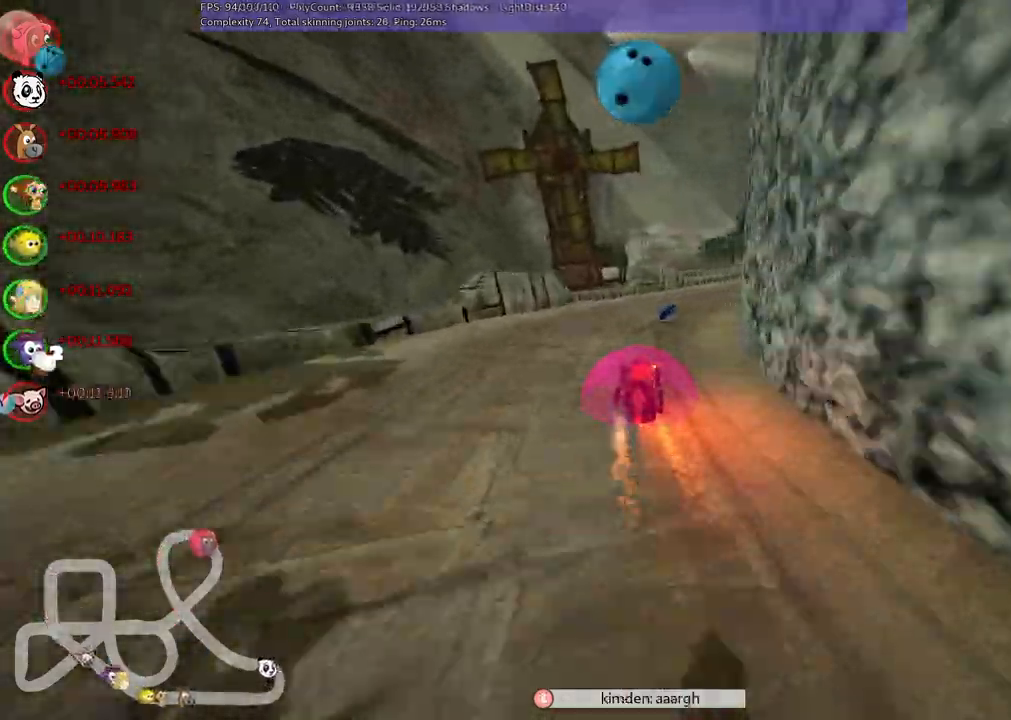
{"keys": ["m", "right", "up"], "events": [[67, "right", "down"], [117, "m", "down"], [117, "n", "down"], [267, "n", "up"]]}
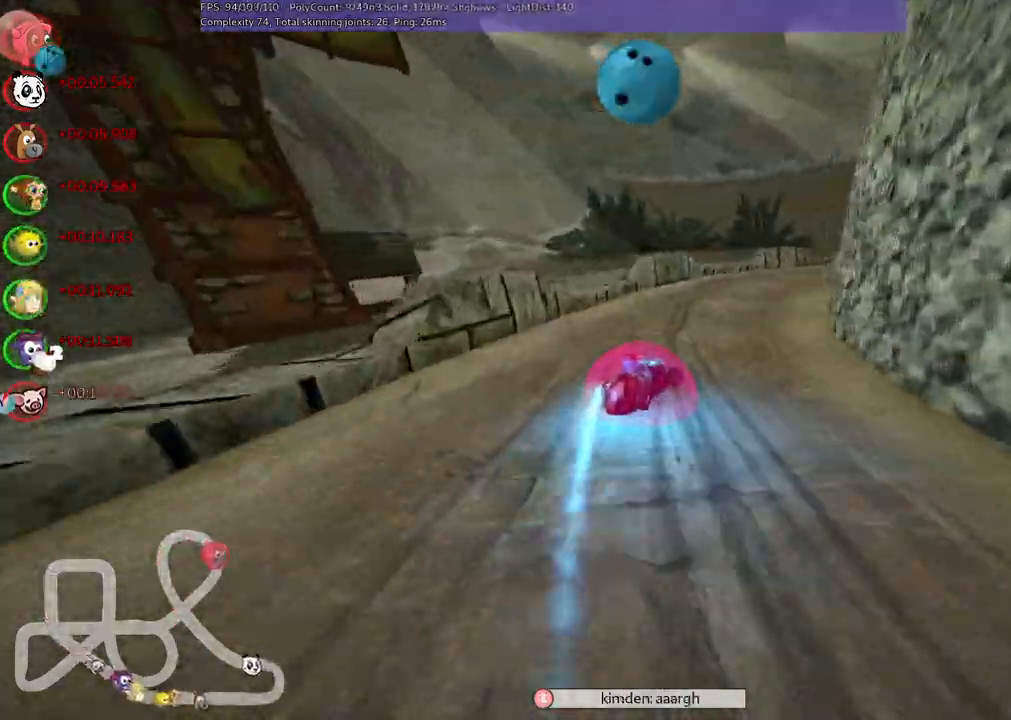
{"keys": ["m", "right", "up"], "events": []}
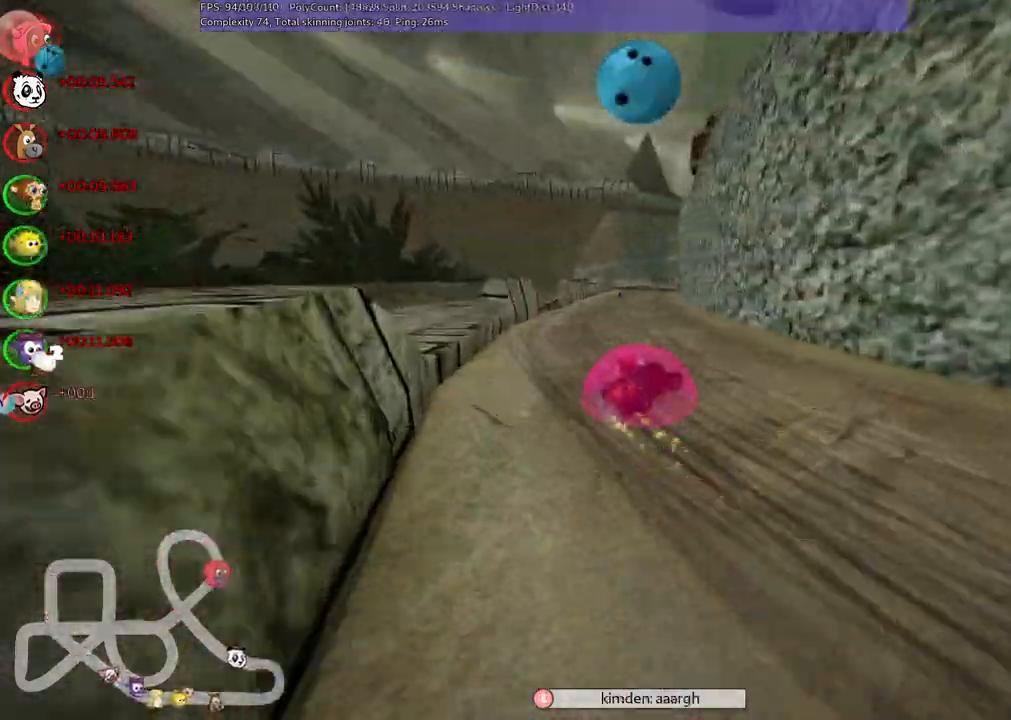
{"keys": ["left", "m", "up"], "events": [[100, "left", "down"], [133, "right", "up"], [300, "right", "down"], [383, "right", "up"]]}
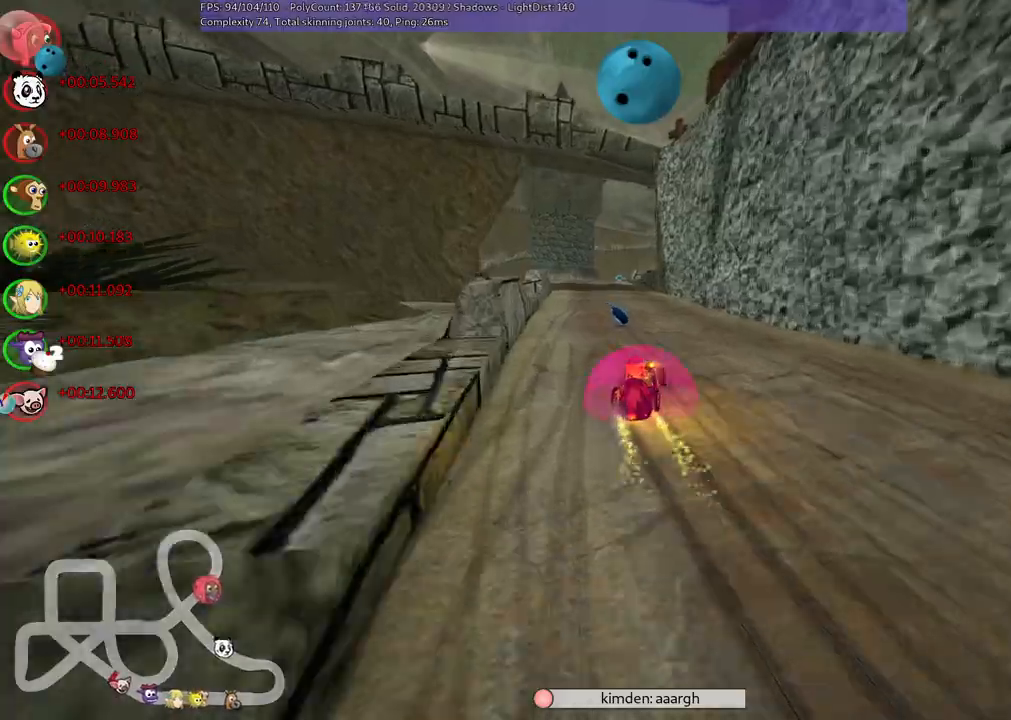
{"keys": ["left", "n", "up"], "events": [[83, "right", "down"], [267, "right", "up"], [400, "n", "down"], [433, "m", "up"]]}
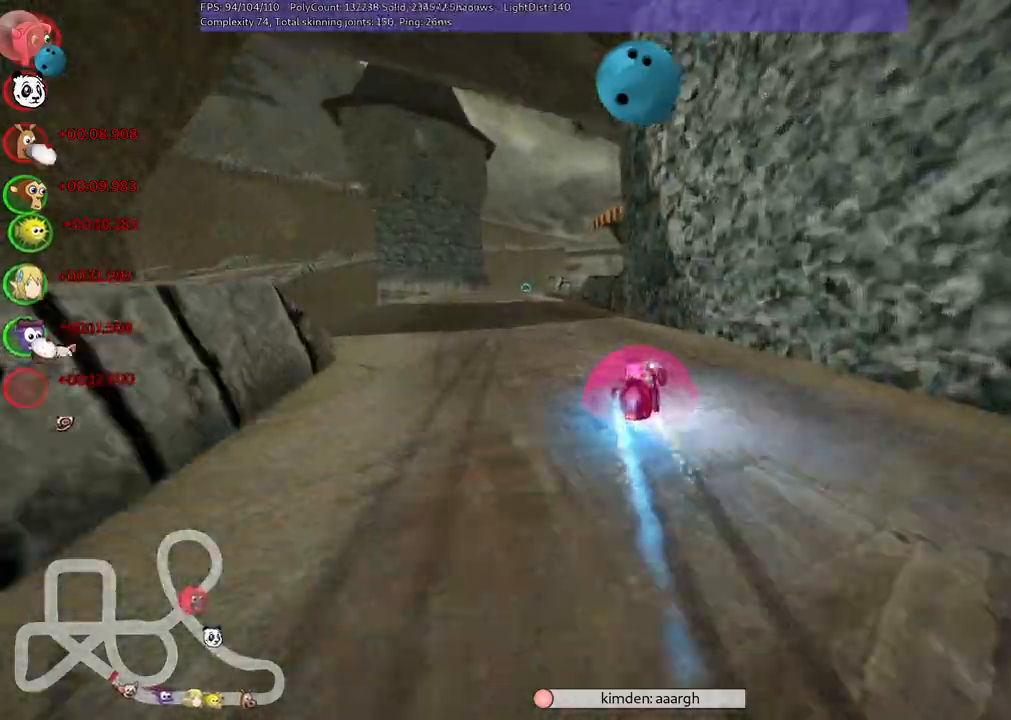
{"keys": ["b", "space", "up"]}
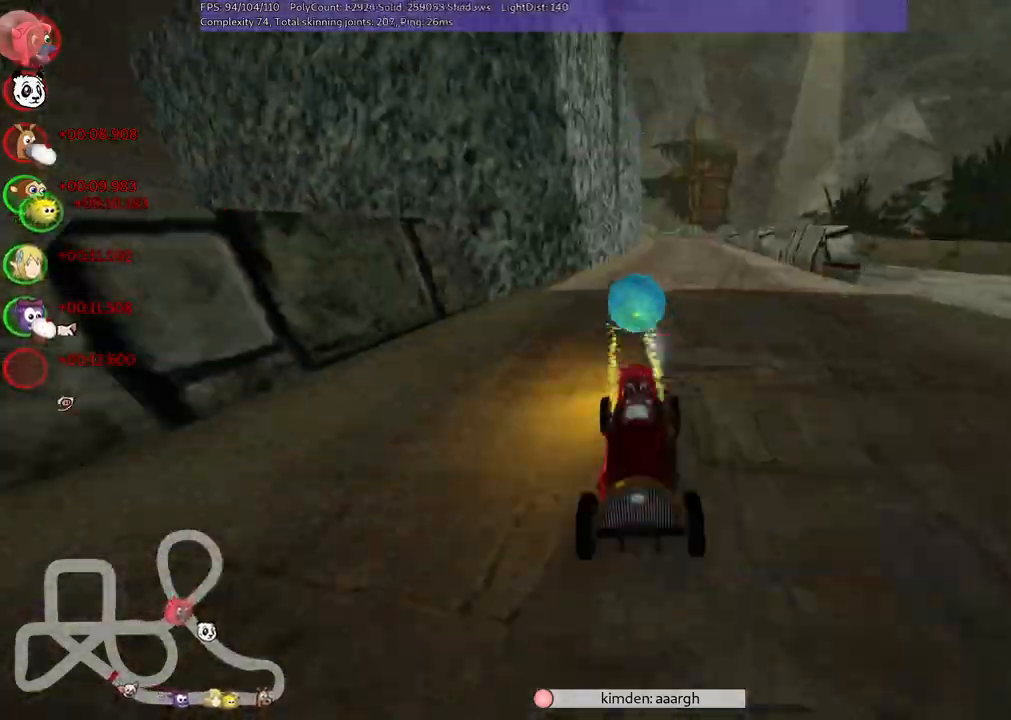
{"keys": ["n", "up"], "events": [[17, "right", "down"], [100, "space", "up"], [150, "b", "up"], [400, "n", "down"], [483, "right", "up"]]}
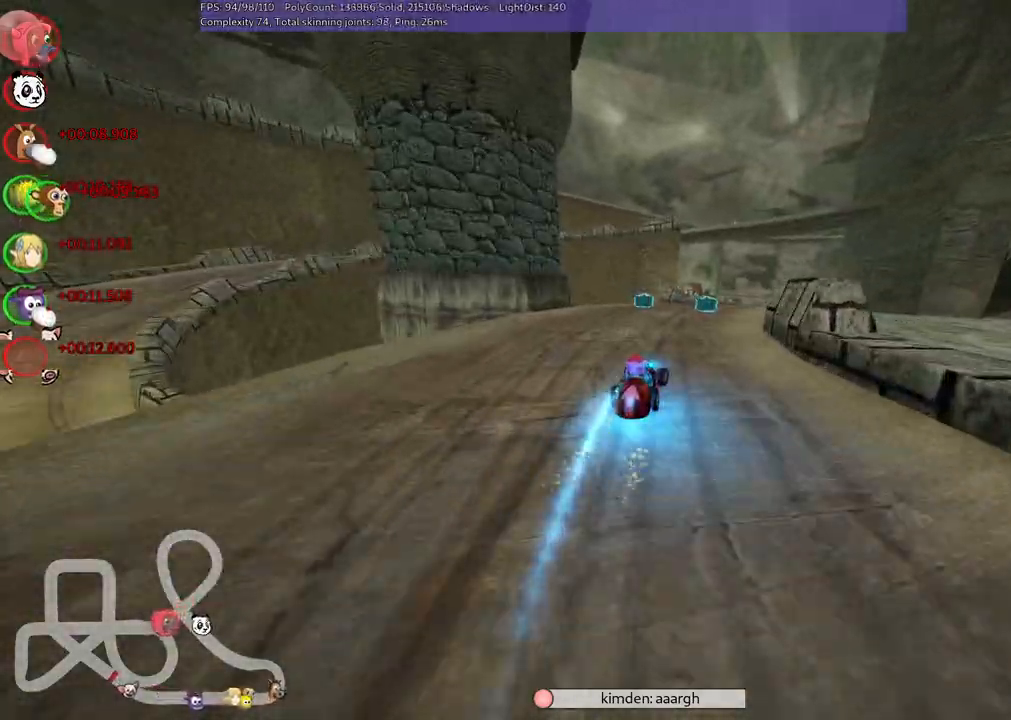
{"keys": ["left", "up"], "events": [[83, "n", "up"], [83, "right", "down"], [267, "right", "up"], [367, "left", "down"]]}
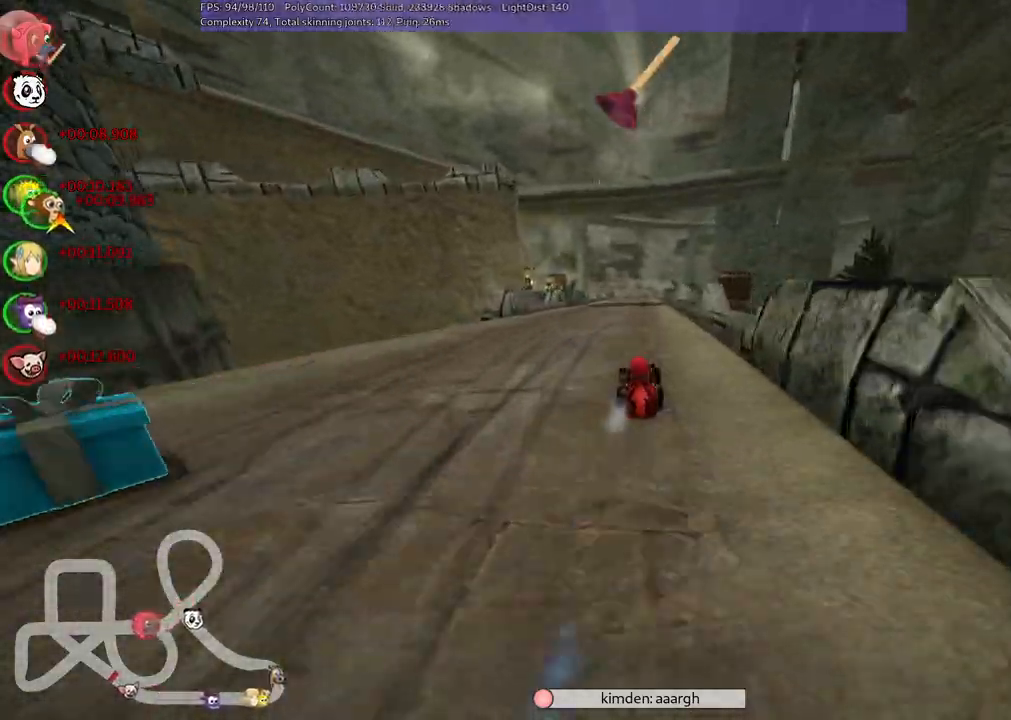
{"keys": ["left", "m", "up"], "events": [[100, "left", "up"], [150, "right", "down"], [200, "m", "down"], [250, "left", "down"], [333, "right", "up"]]}
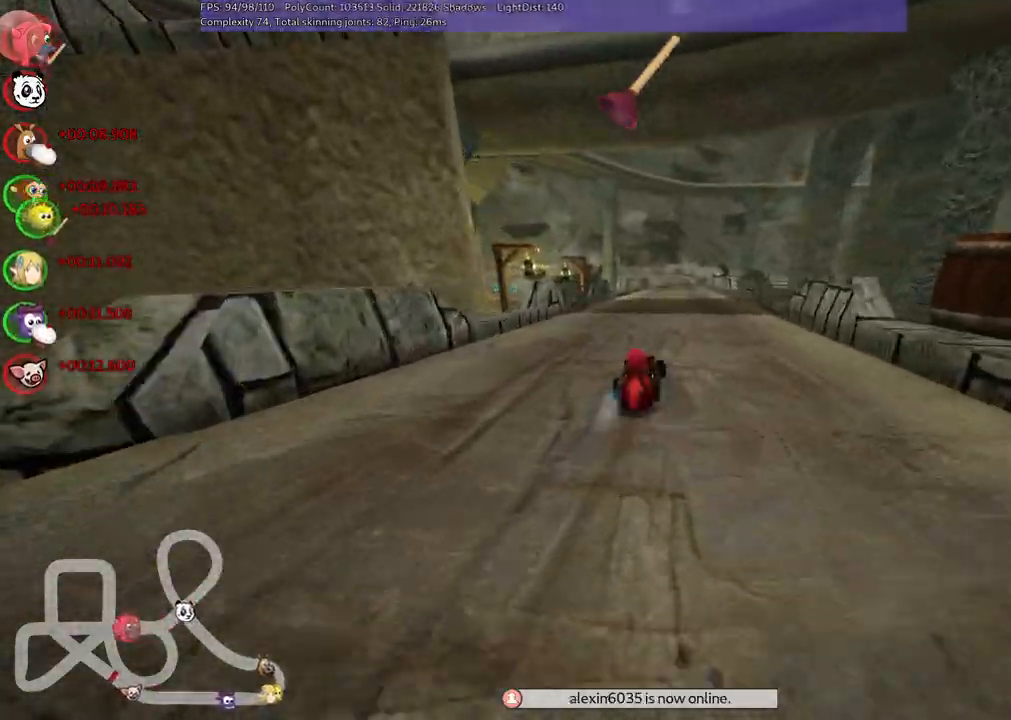
{"keys": ["left", "m", "up"], "events": []}
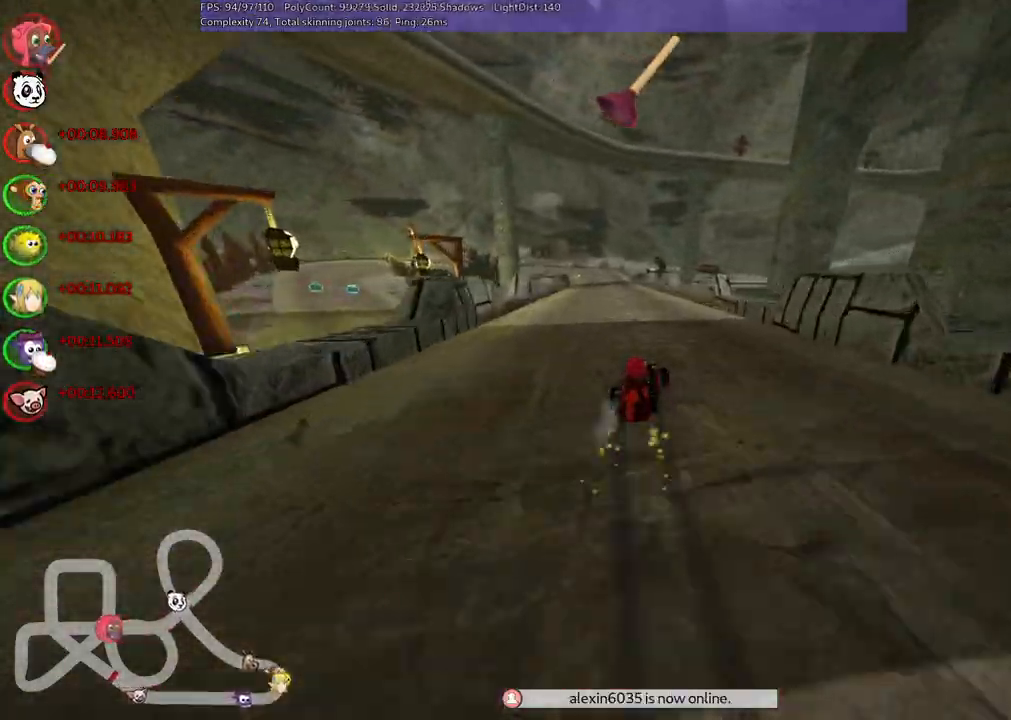
{"keys": ["up"], "events": [[167, "n", "down"], [233, "m", "up"], [417, "n", "up"], [467, "left", "up"]]}
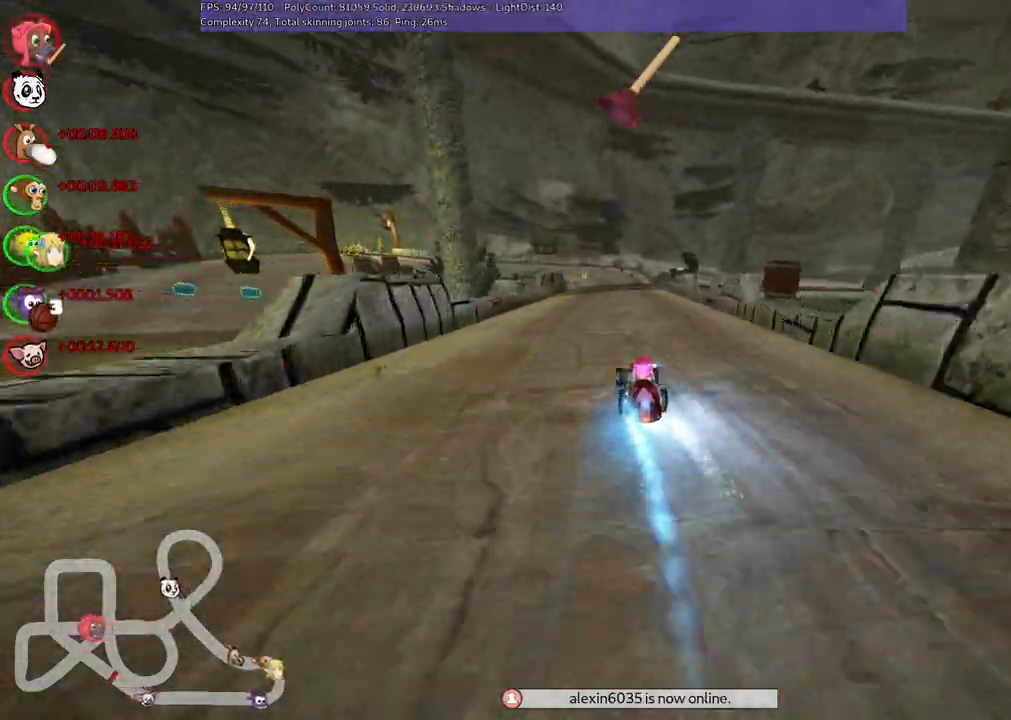
{"keys": ["right", "up"], "events": [[17, "space", "down"], [150, "space", "up"], [300, "right", "down"]]}
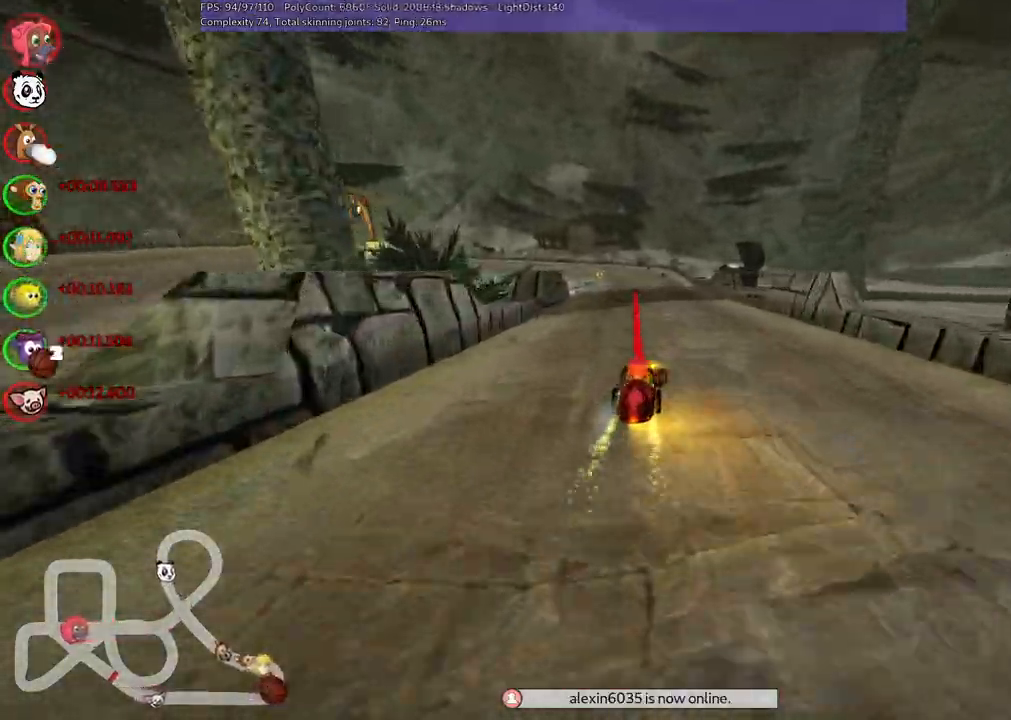
{"keys": ["m", "right", "up"]}
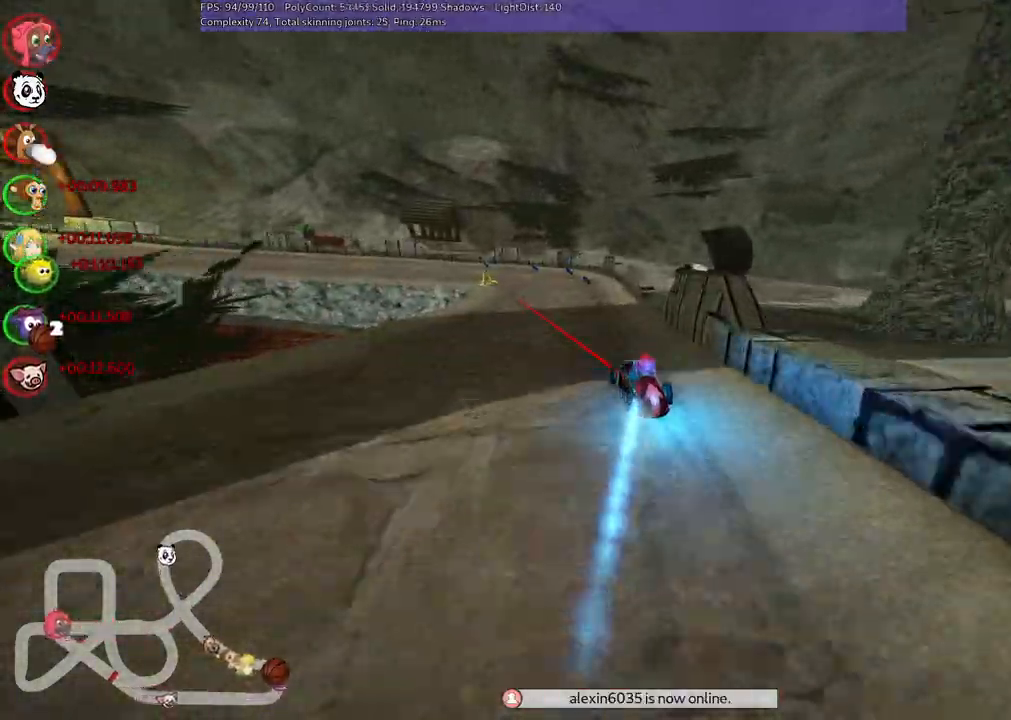
{"keys": ["m", "right", "up"], "events": [[233, "left", "down"], [467, "left", "up"]]}
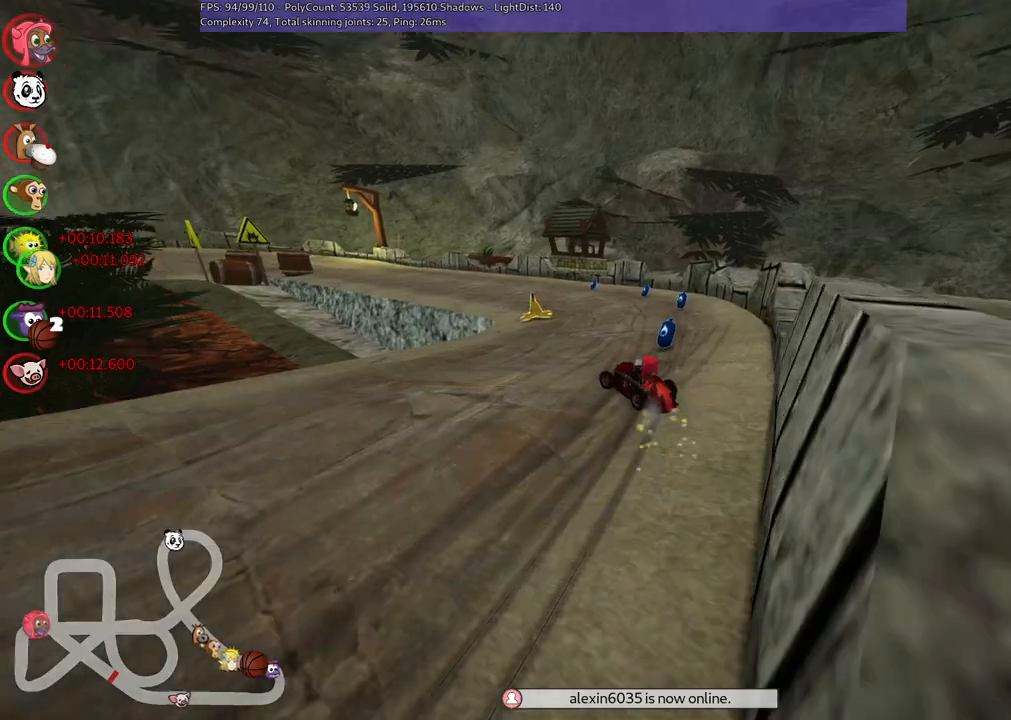
{"keys": ["up"], "events": [[67, "left", "down"], [200, "right", "up"], [250, "n", "down"], [283, "m", "up"], [400, "n", "up"], [433, "left", "up"]]}
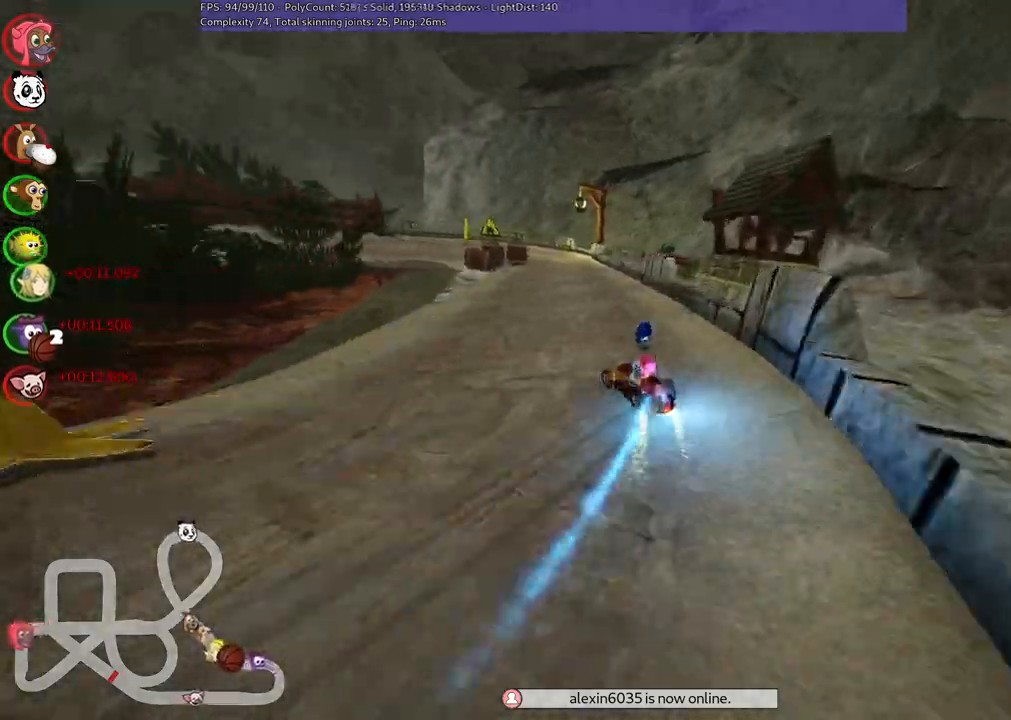
{"keys": ["n", "up"], "events": [[367, "n", "down"]]}
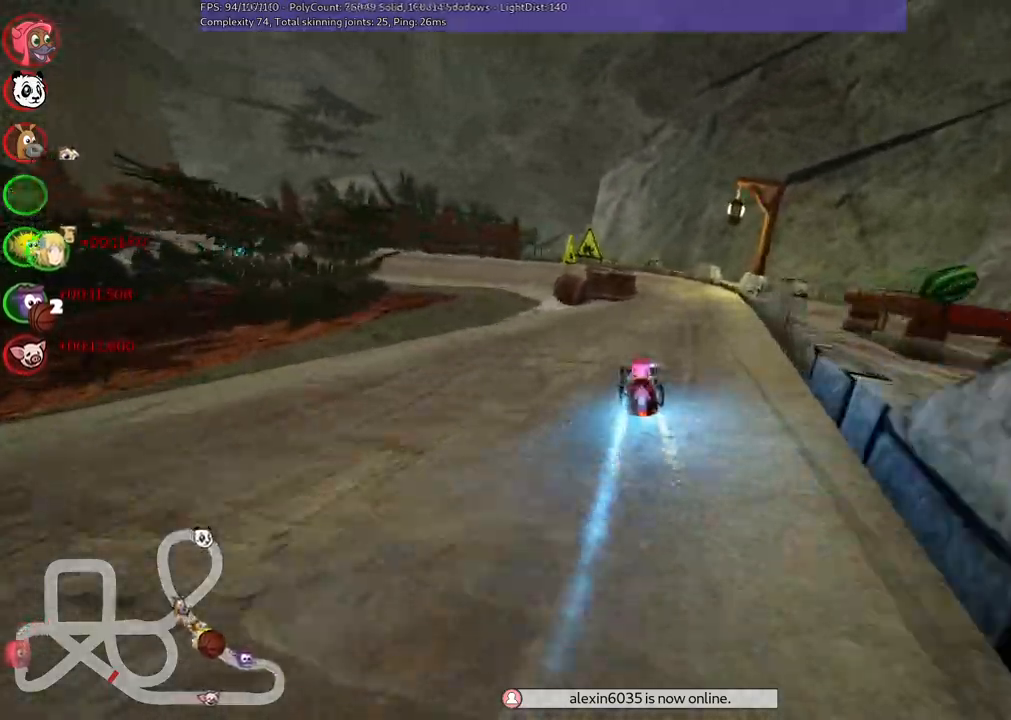
{"keys": ["left", "m", "up"], "events": [[50, "n", "up"], [150, "right", "down"], [333, "right", "up"], [383, "left", "down"], [383, "m", "down"]]}
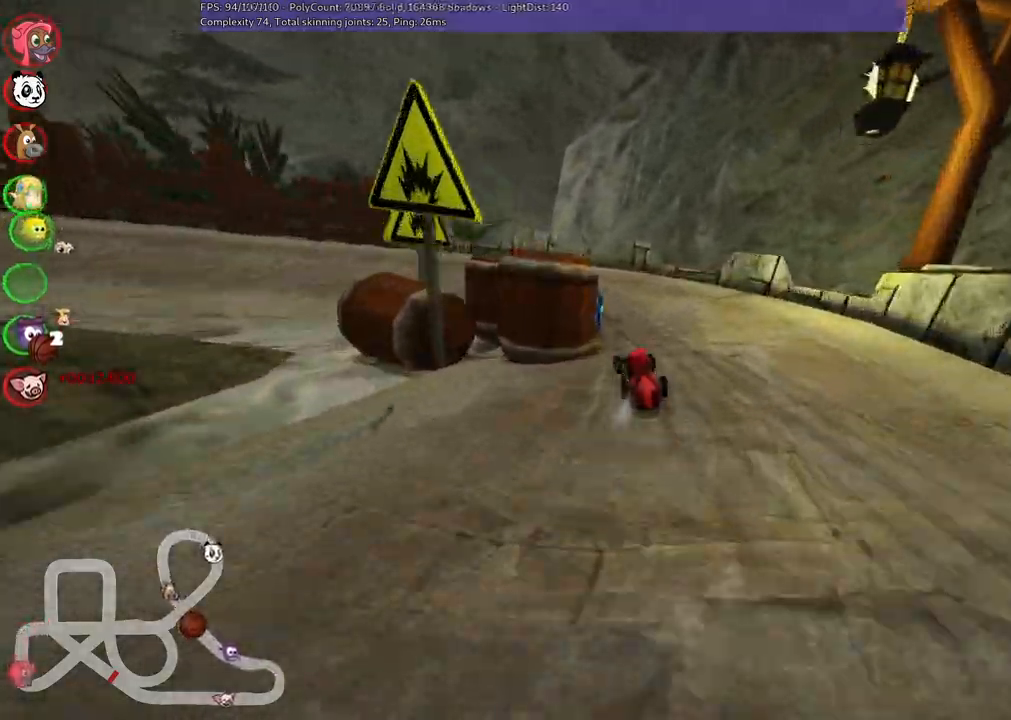
{"keys": ["left", "n", "up"], "events": [[67, "m", "up"], [250, "m", "down"], [433, "m", "up"], [433, "n", "down"]]}
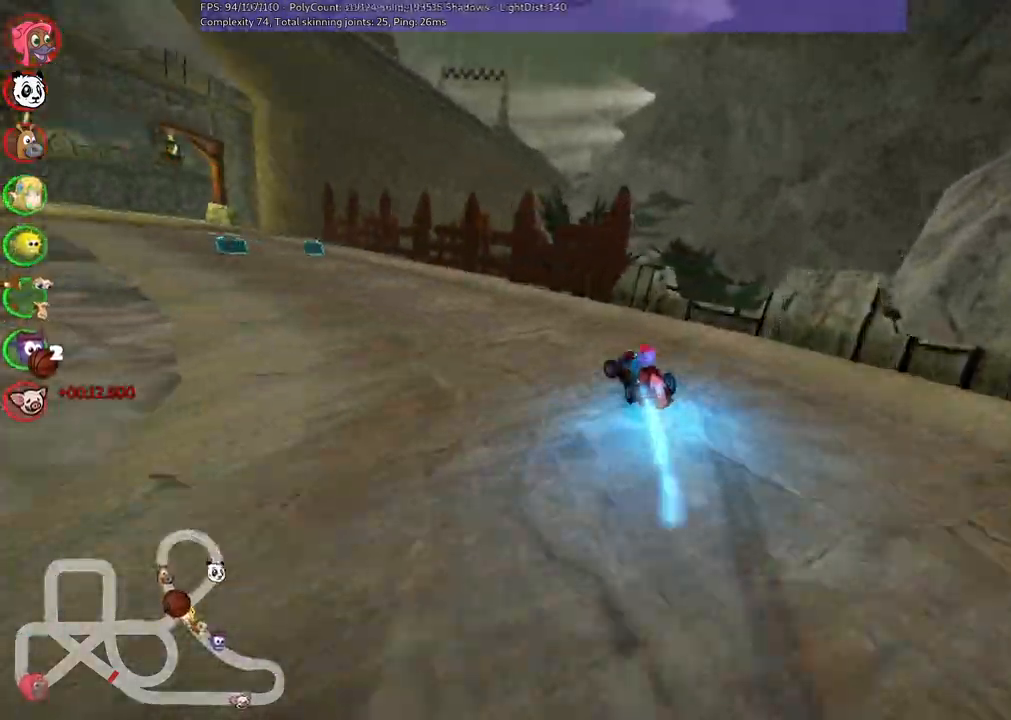
{"keys": ["up"], "events": [[133, "n", "up"], [317, "left", "up"]]}
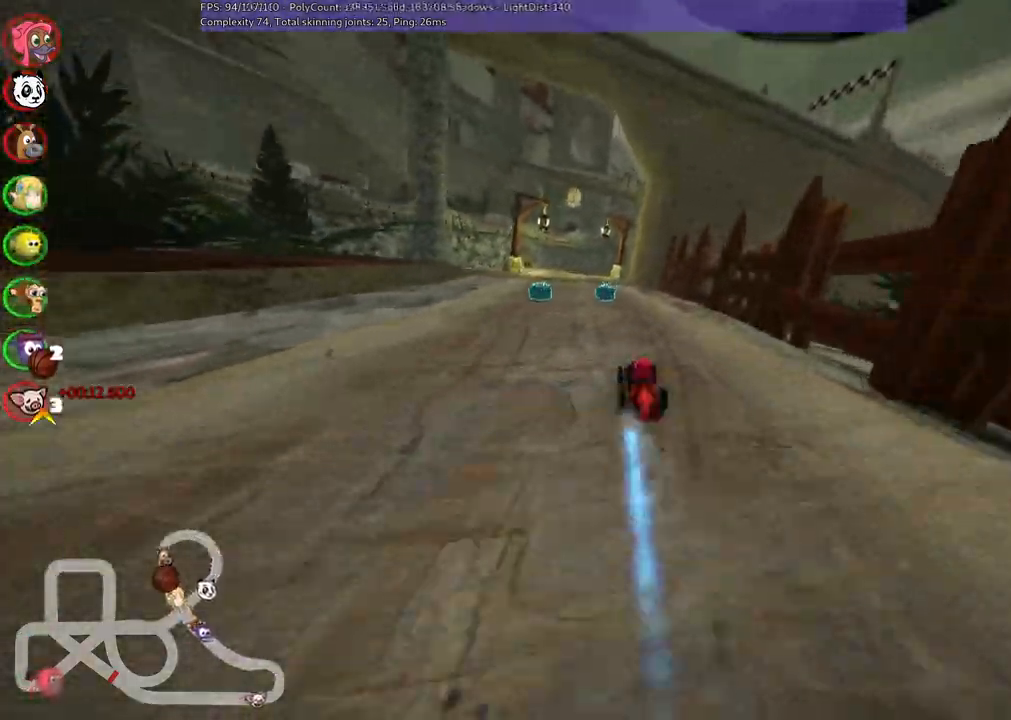
{"keys": ["m", "right", "up"], "events": [[100, "n", "down"], [150, "left", "down"], [367, "n", "up"], [417, "left", "up"], [483, "m", "down"], [483, "right", "down"]]}